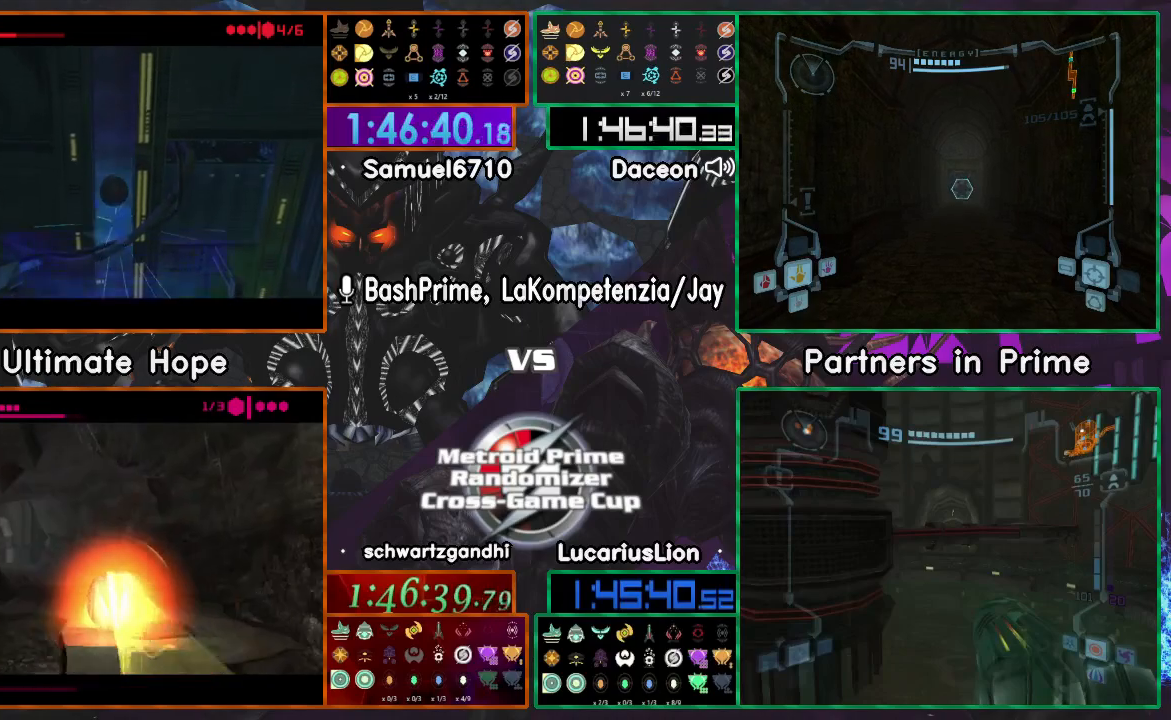
Gameplay with a controller (Nintendo layout); each line is a JSON object with the inputs held at the frame after it. "events" lists button and stick changes between this image and that frame as [ms after this image, input, new state], when the widget could be followed in between. Not read: B L3 R3 Y.
{"buttons": [], "left_stick": "center", "right_stick": "center", "events": []}
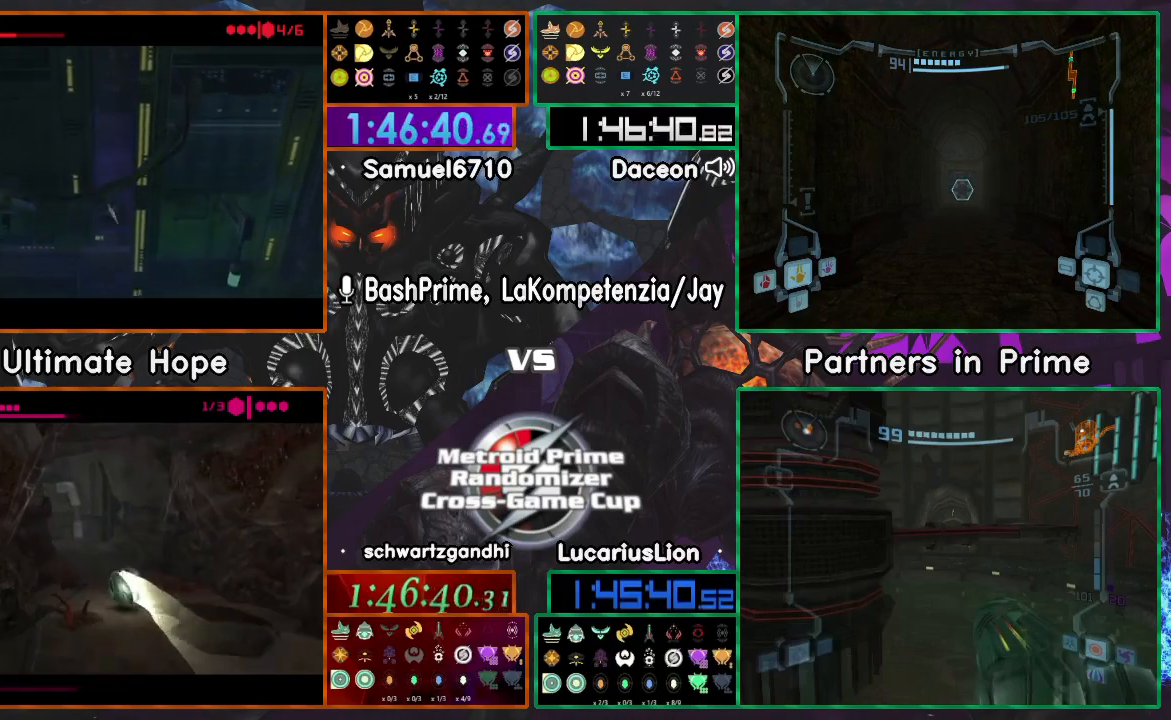
{"buttons": [], "left_stick": "center", "right_stick": "center", "events": []}
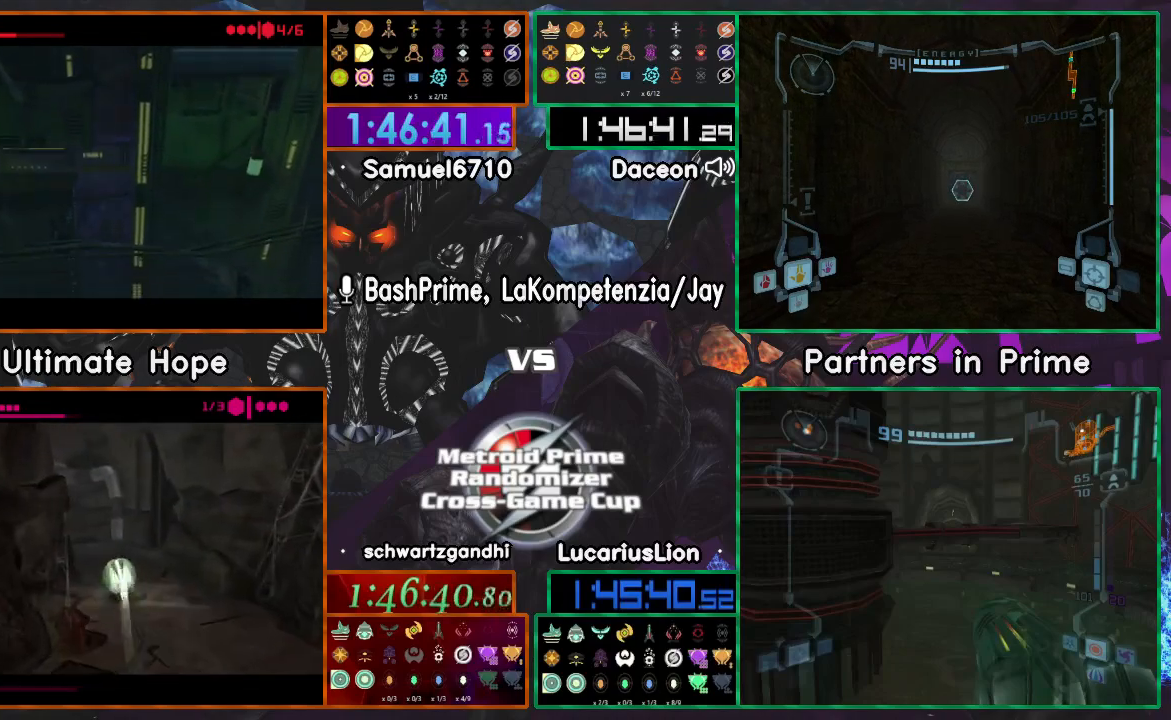
{"buttons": [], "left_stick": "center", "right_stick": "center", "events": []}
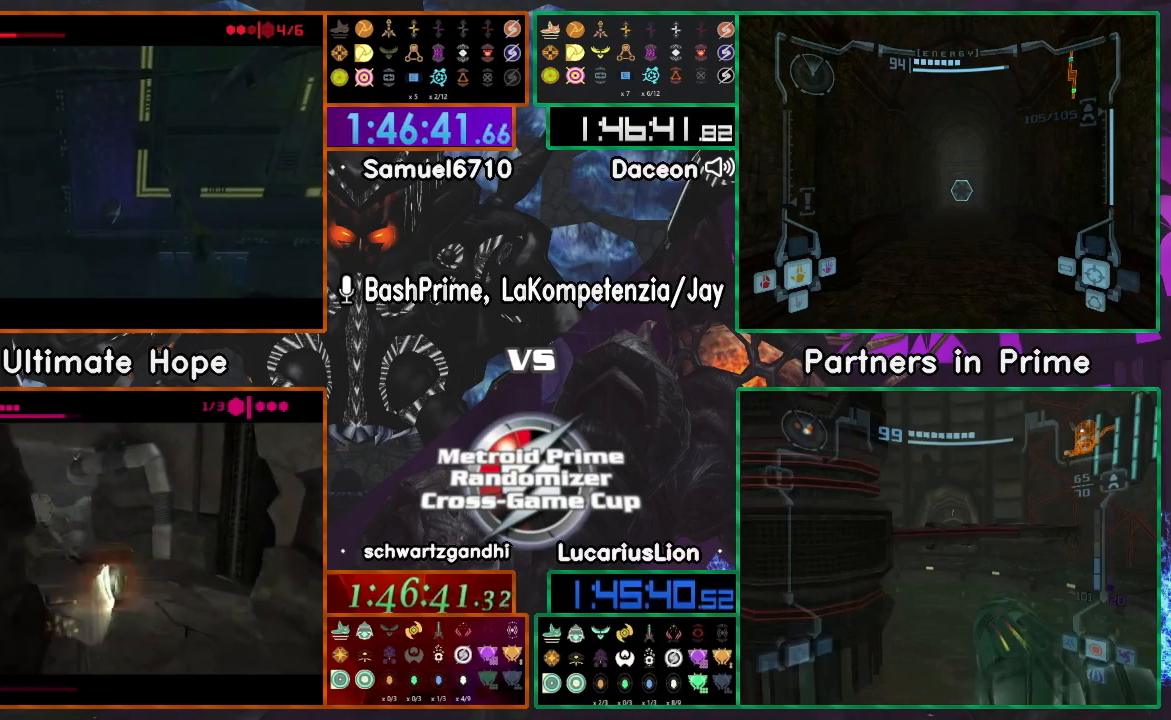
{"buttons": [], "left_stick": "center", "right_stick": "center", "events": []}
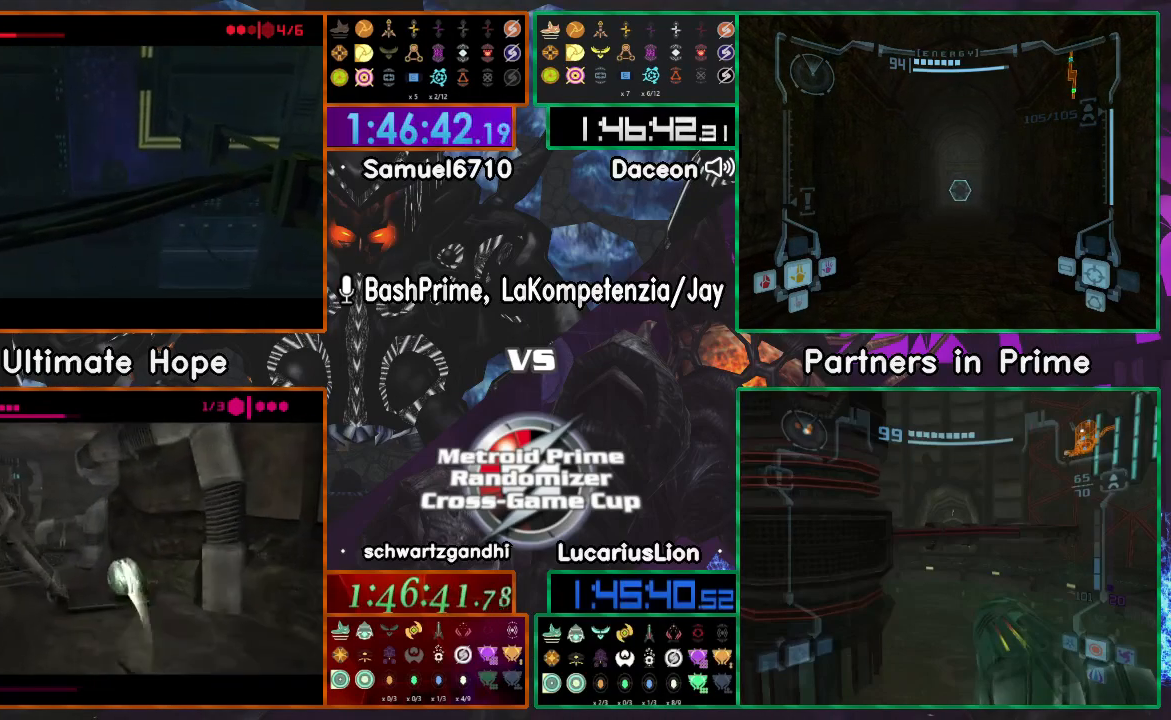
{"buttons": [], "left_stick": "center", "right_stick": "center", "events": []}
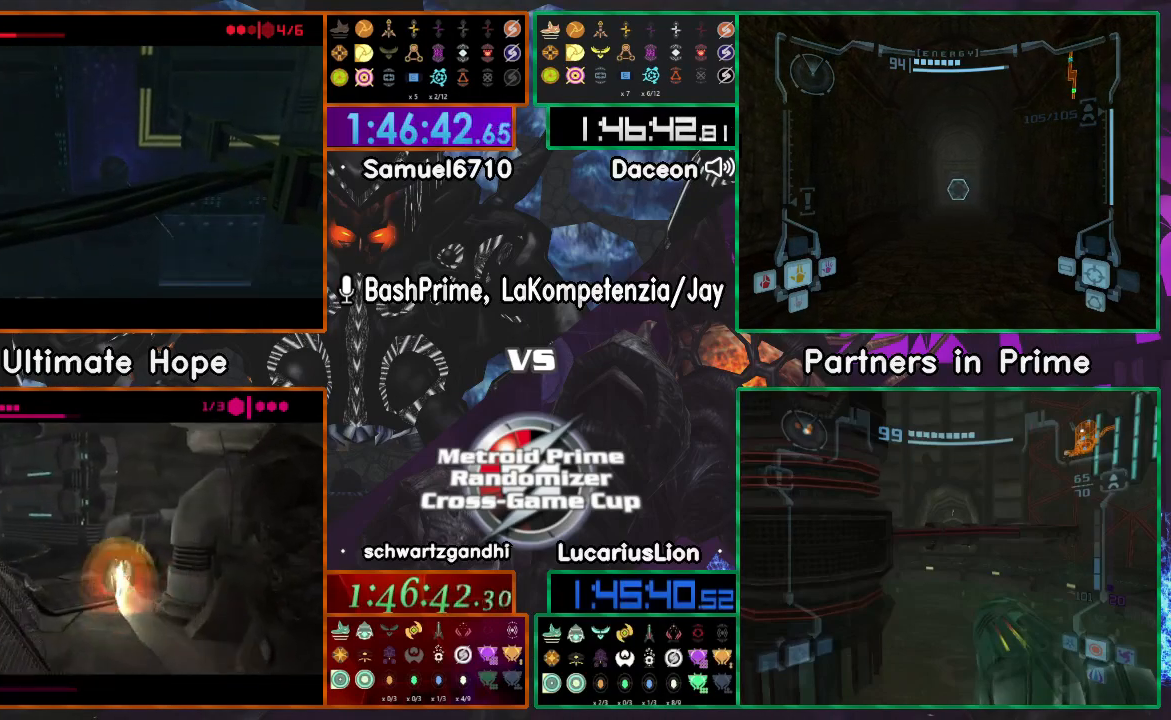
{"buttons": ["A"], "left_stick": "center", "right_stick": "center", "events": [[417, "A", "down"]]}
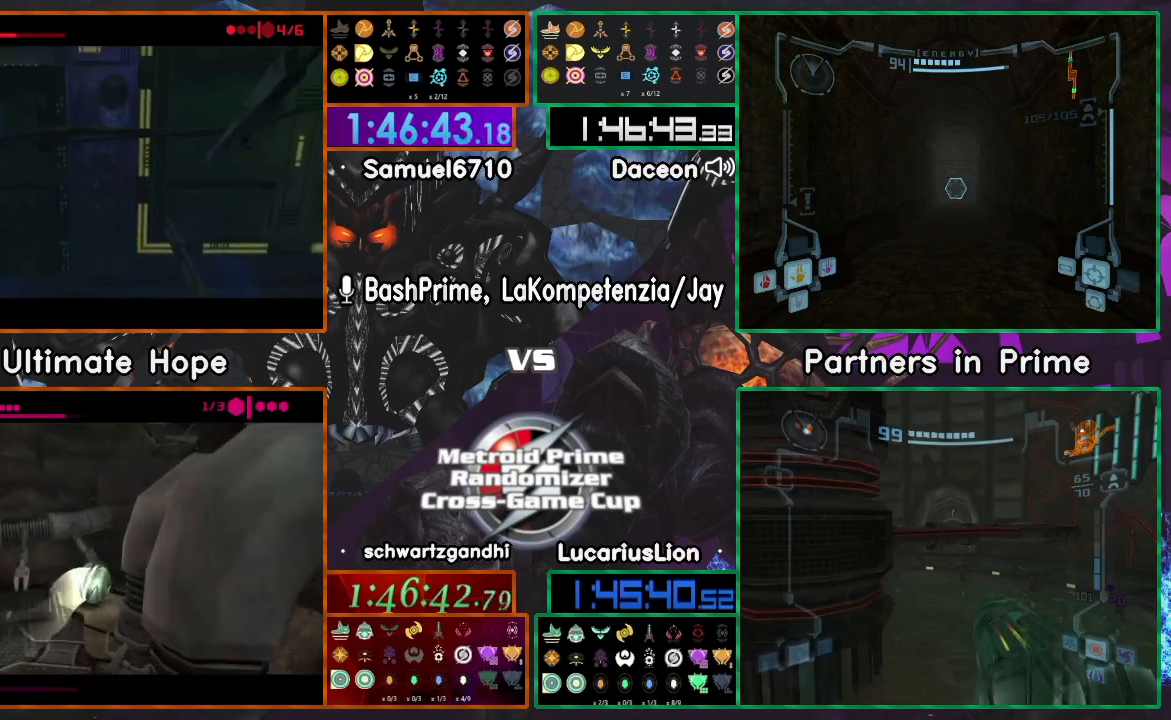
{"buttons": [], "left_stick": "center", "right_stick": "center", "events": [[17, "A", "up"]]}
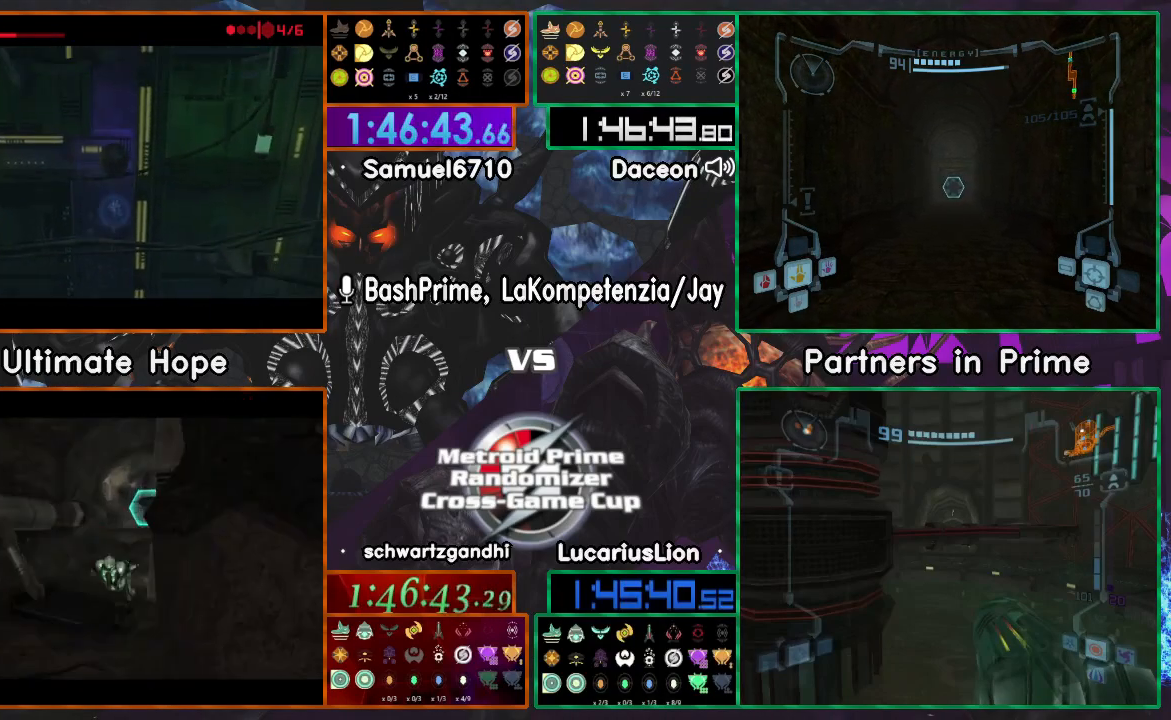
{"buttons": [], "left_stick": "center", "right_stick": "center", "events": []}
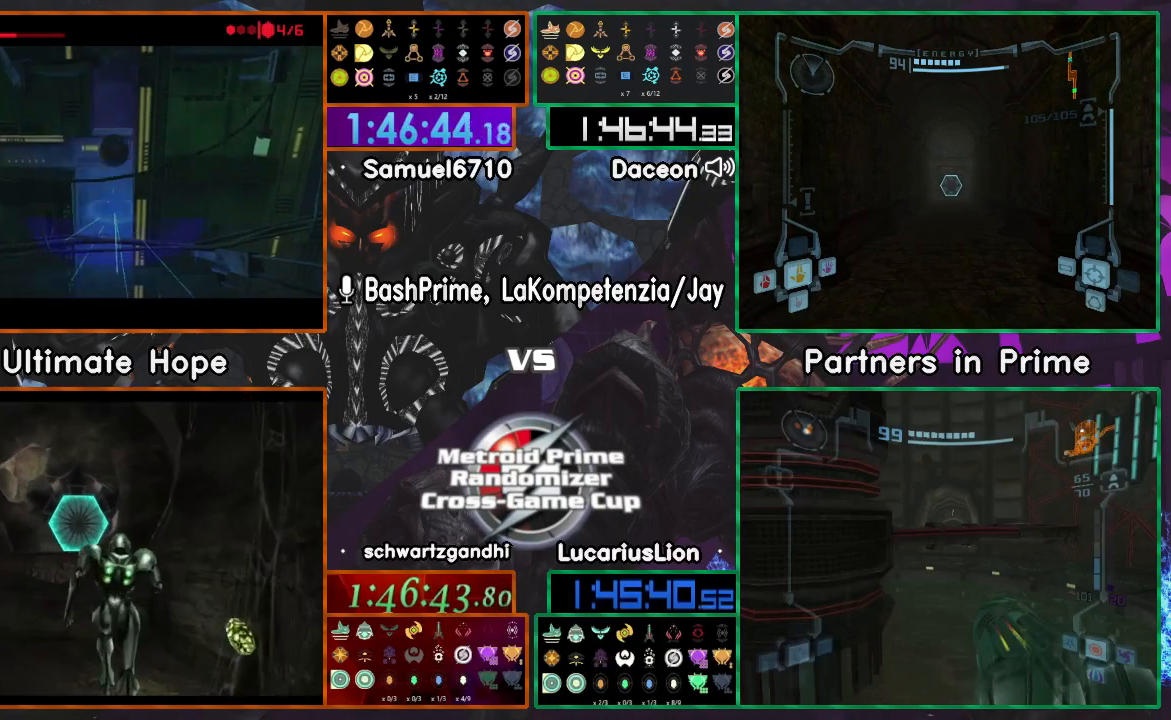
{"buttons": ["A"], "left_stick": "center", "right_stick": "center", "events": [[367, "A", "down"]]}
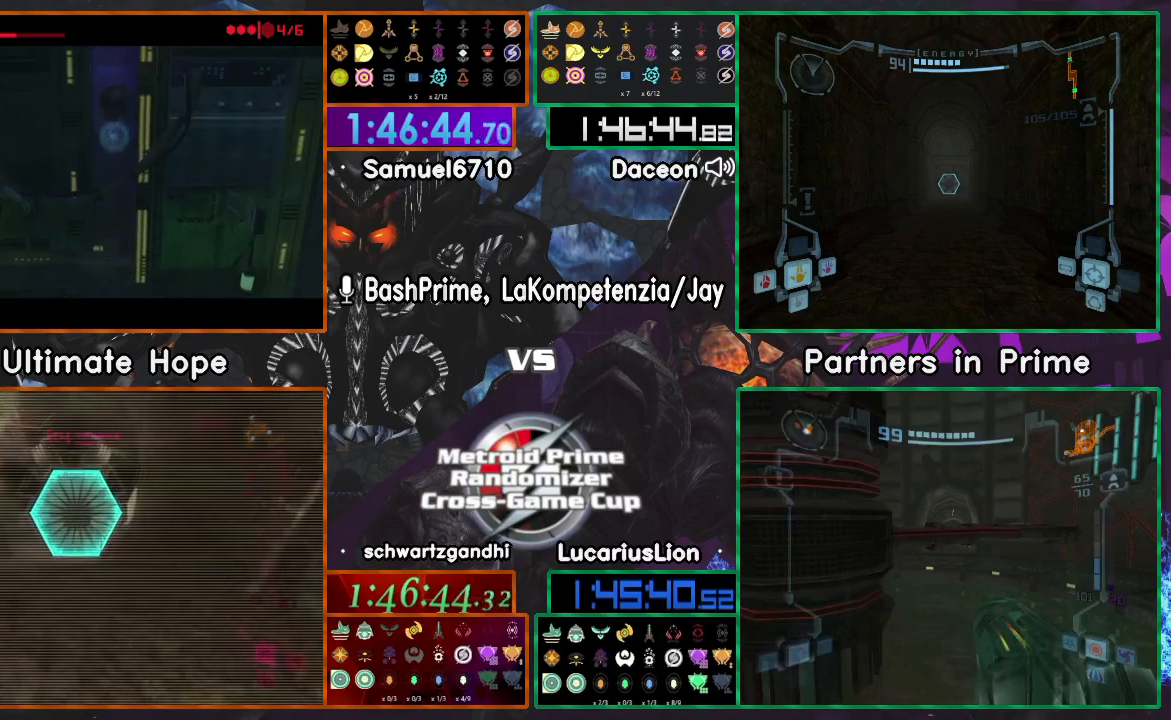
{"buttons": [], "left_stick": "center", "right_stick": "center", "events": [[50, "A", "up"]]}
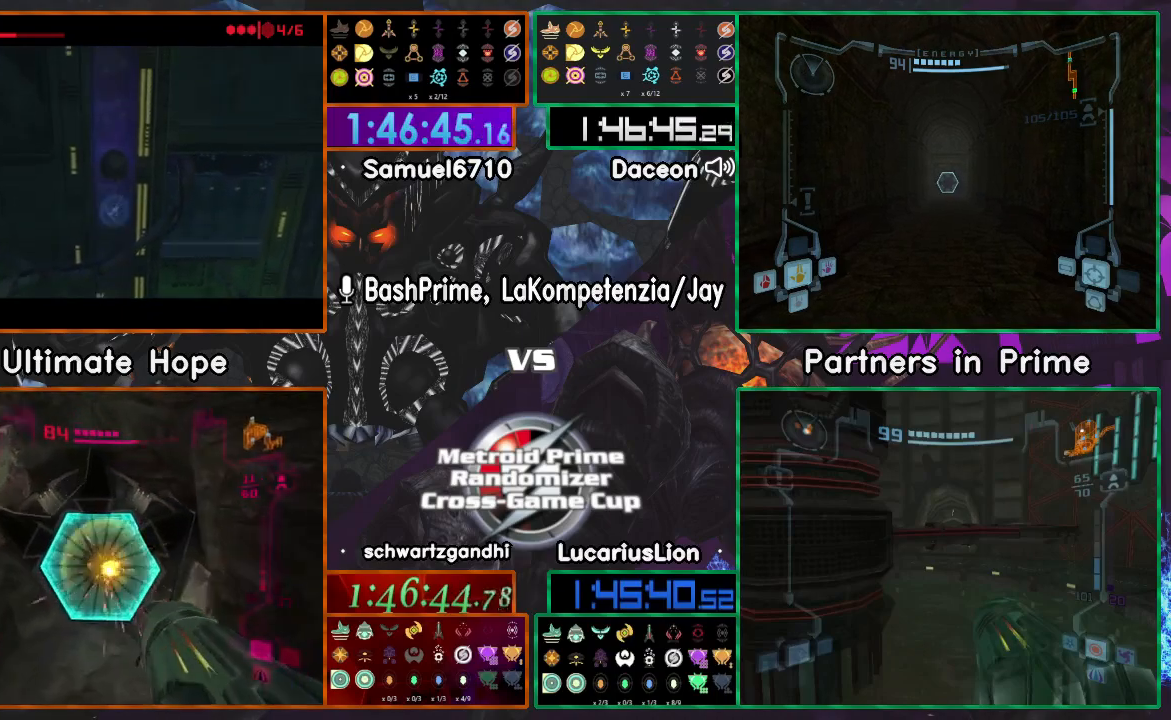
{"buttons": [], "left_stick": "center", "right_stick": "center", "events": []}
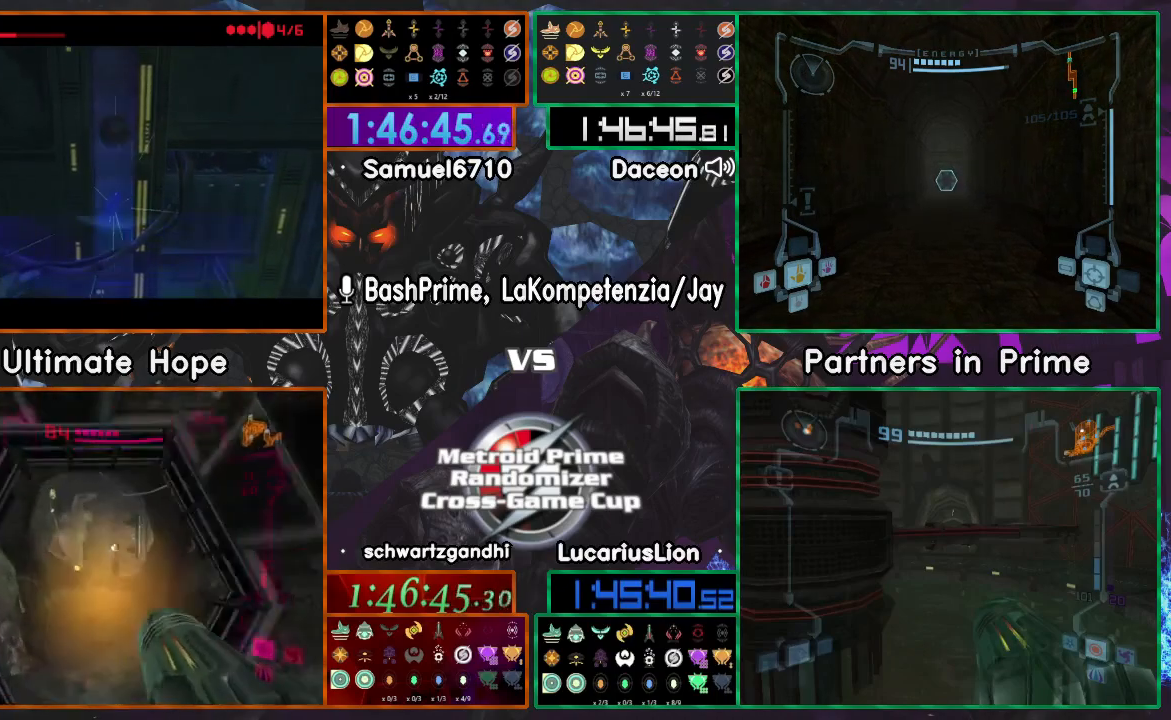
{"buttons": [], "left_stick": "left", "right_stick": "center", "events": [[267, "left_stick", "left"]]}
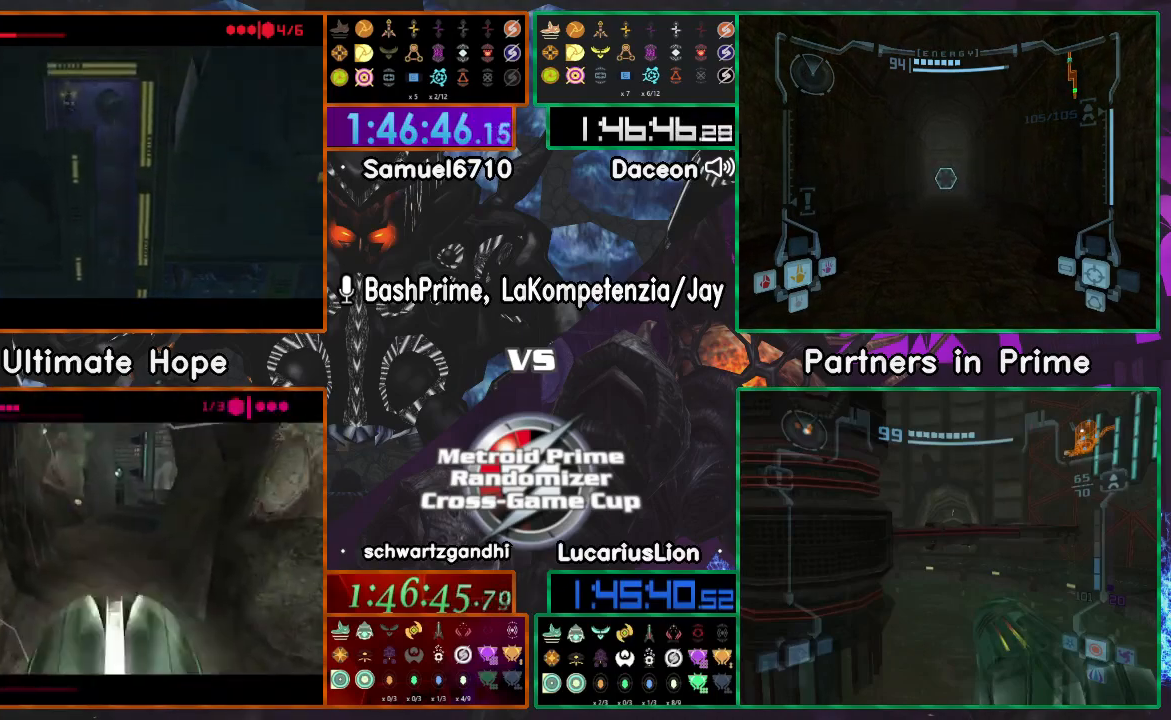
{"buttons": [], "left_stick": "right", "right_stick": "center", "events": [[267, "left_stick", "right"]]}
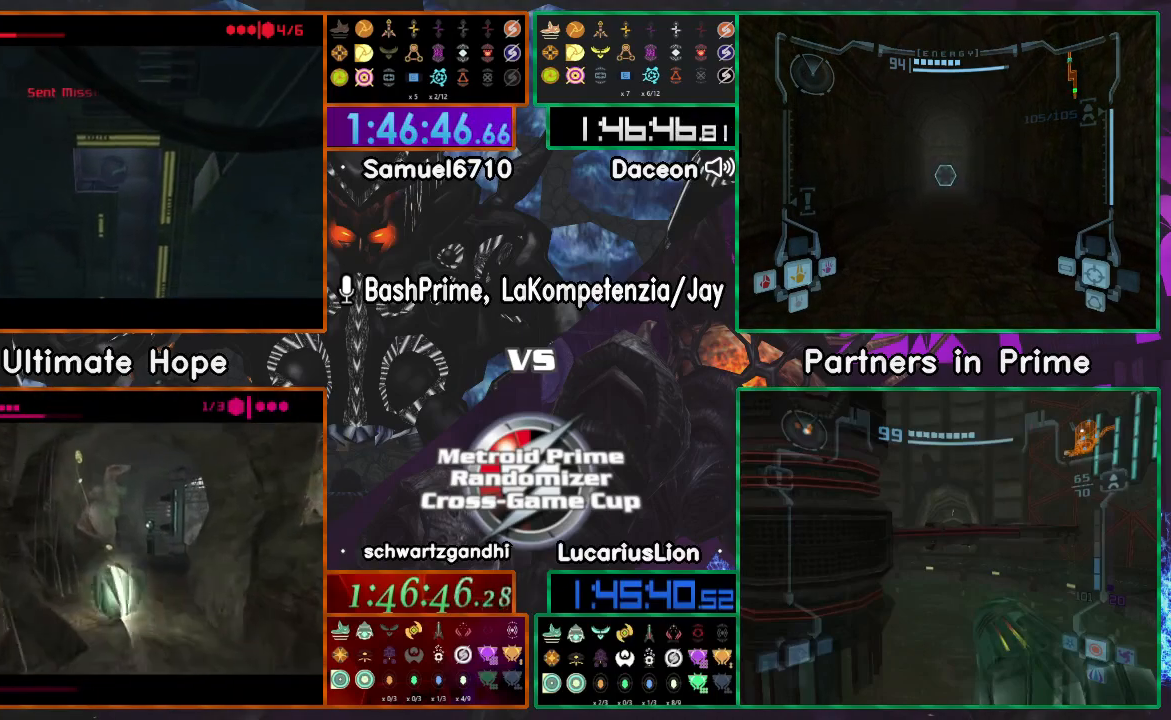
{"buttons": [], "left_stick": "center", "right_stick": "center", "events": [[117, "left_stick", "center"]]}
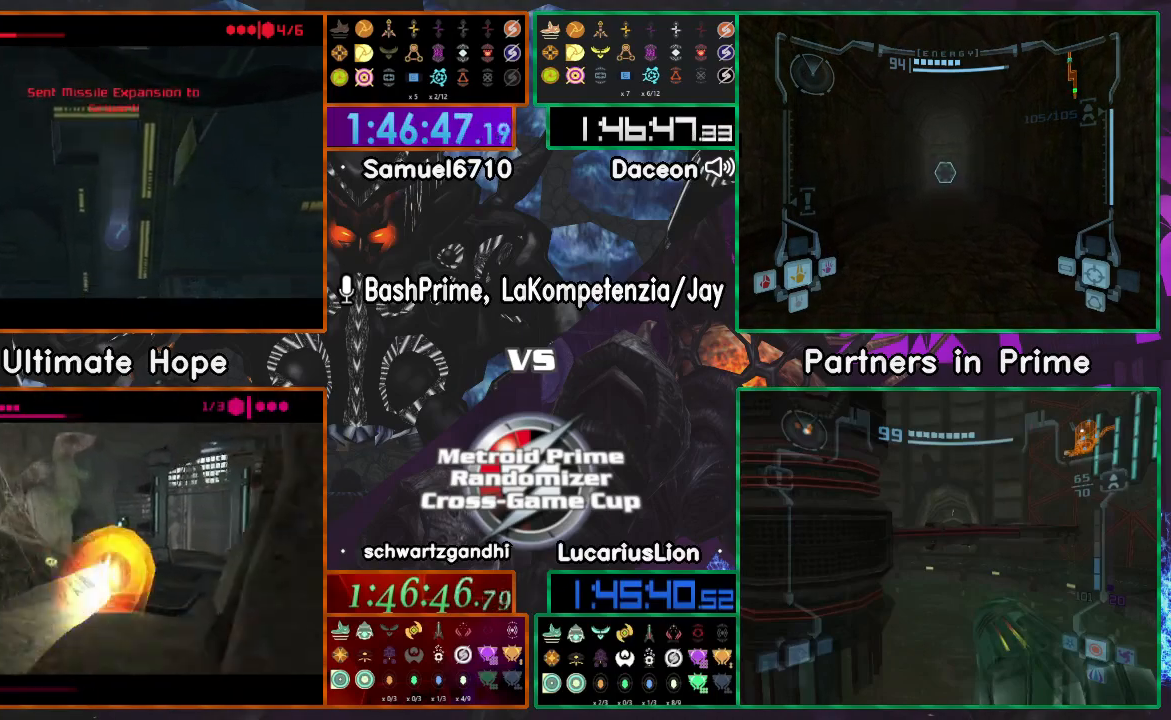
{"buttons": [], "left_stick": "right", "right_stick": "center", "events": [[217, "left_stick", "right"]]}
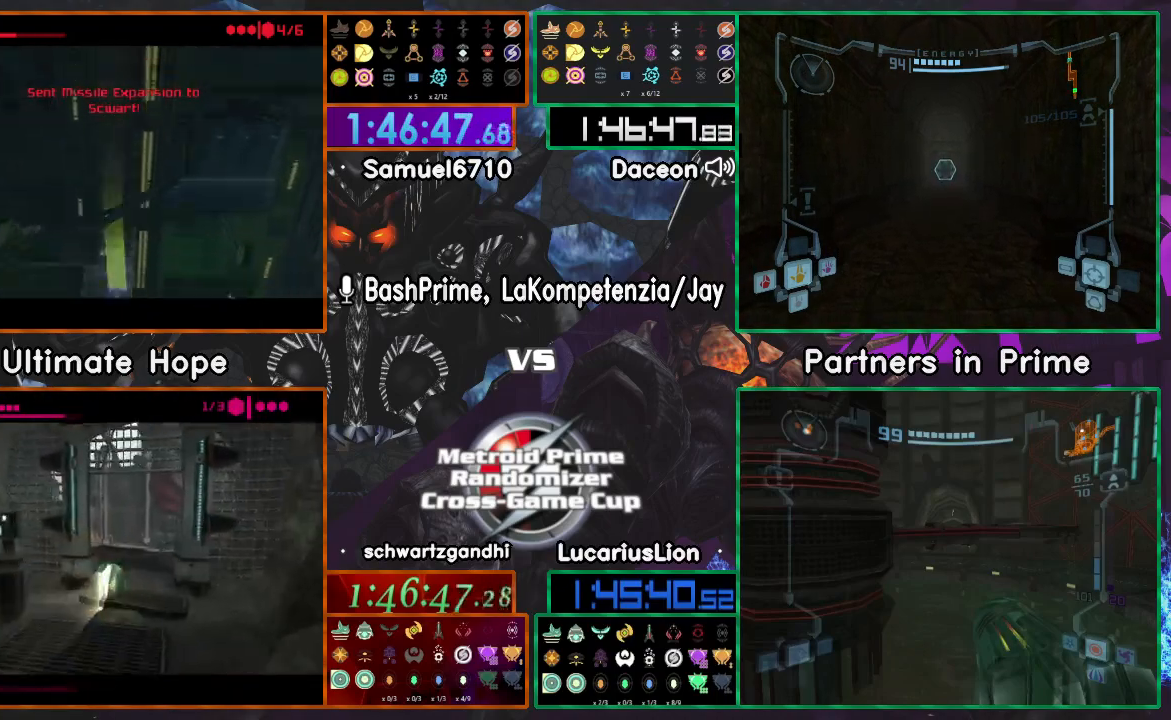
{"buttons": [], "left_stick": "right", "right_stick": "center", "events": []}
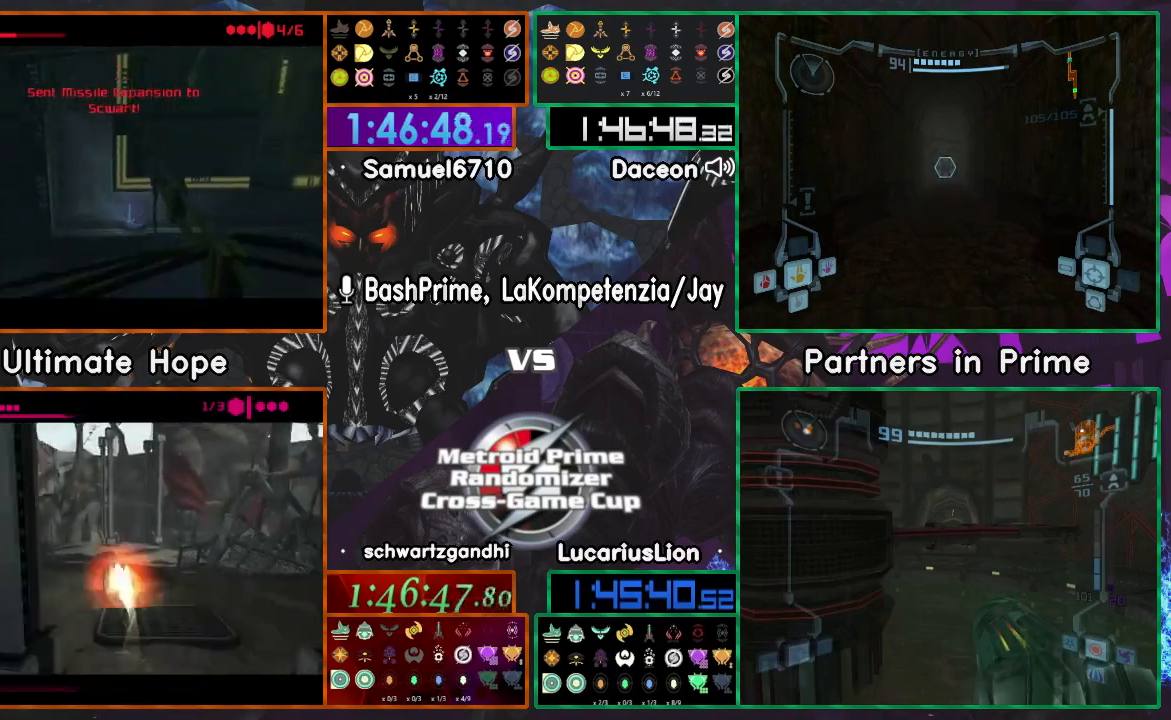
{"buttons": [], "left_stick": "right", "right_stick": "center", "events": []}
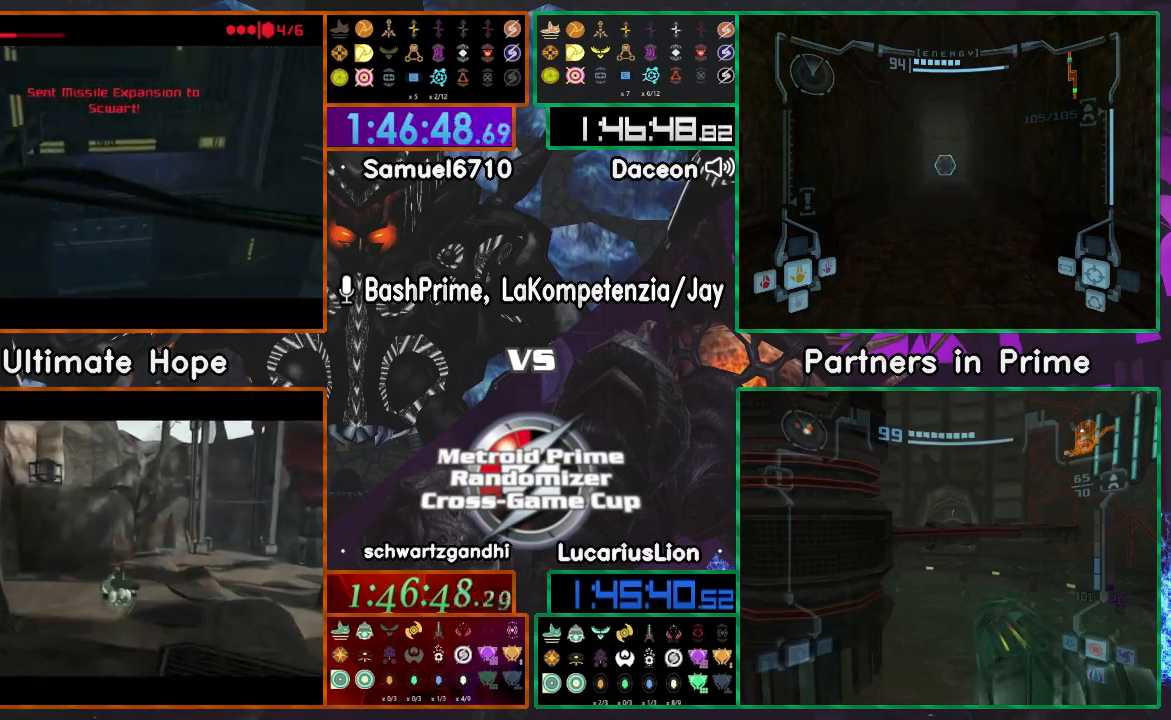
{"buttons": [], "left_stick": "up", "right_stick": "center", "events": [[267, "left_stick", "up-right"], [417, "left_stick", "up"]]}
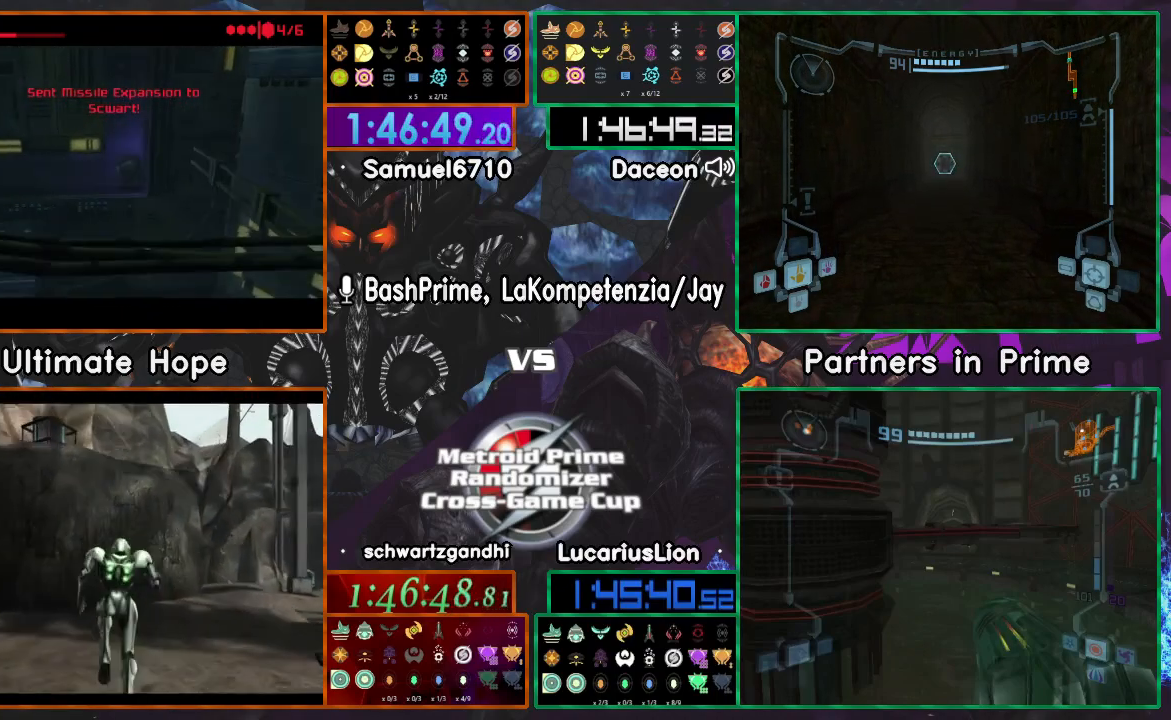
{"buttons": [], "left_stick": "center", "right_stick": "center", "events": [[200, "left_stick", "center"], [417, "left_stick", "right"], [467, "left_stick", "center"]]}
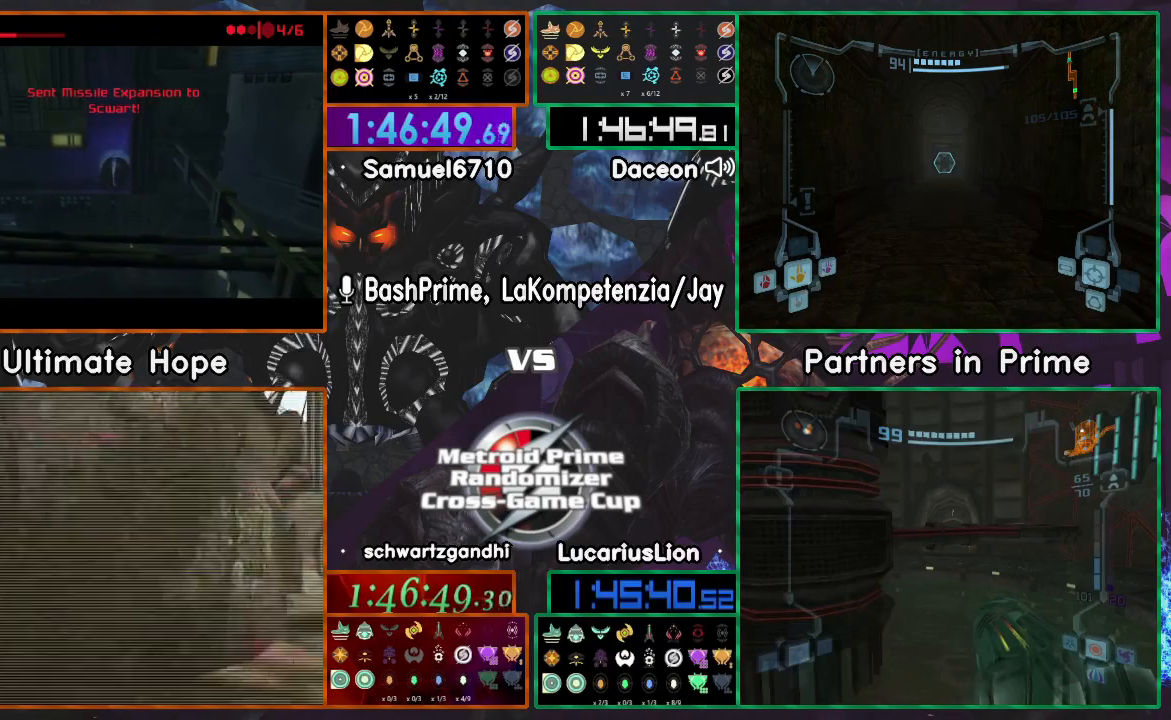
{"buttons": [], "left_stick": "center", "right_stick": "center", "events": []}
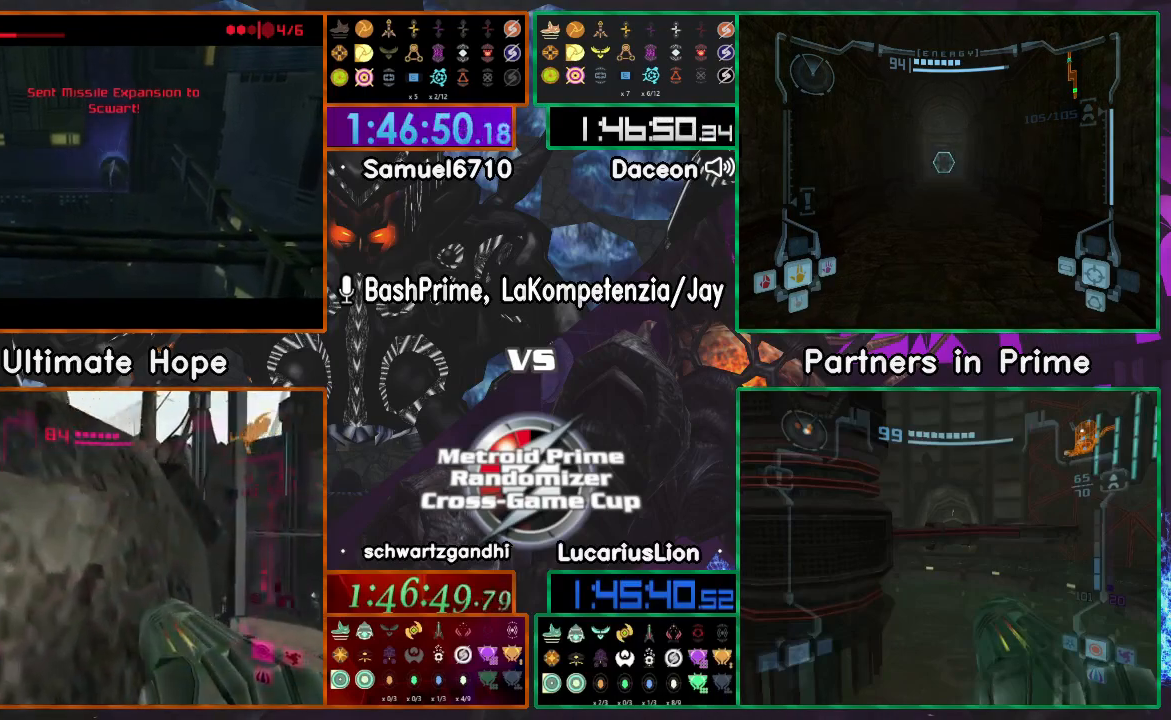
{"buttons": [], "left_stick": "center", "right_stick": "center", "events": []}
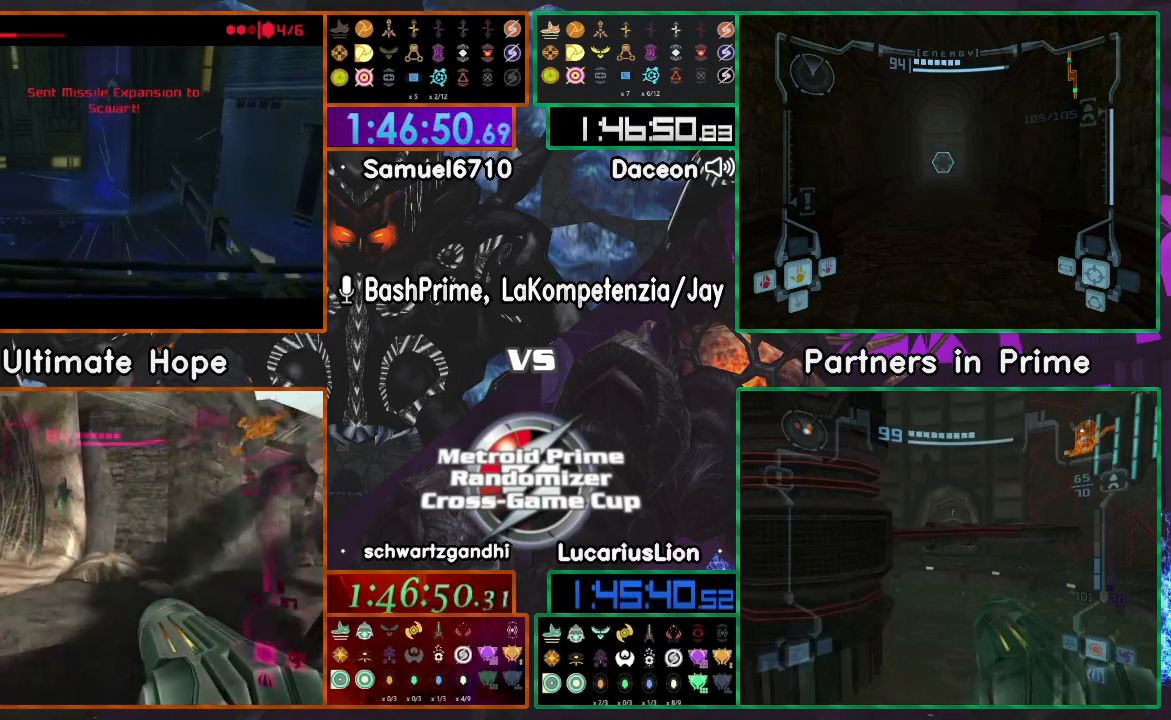
{"buttons": [], "left_stick": "down", "right_stick": "center", "events": [[167, "left_stick", "left"], [467, "left_stick", "down"]]}
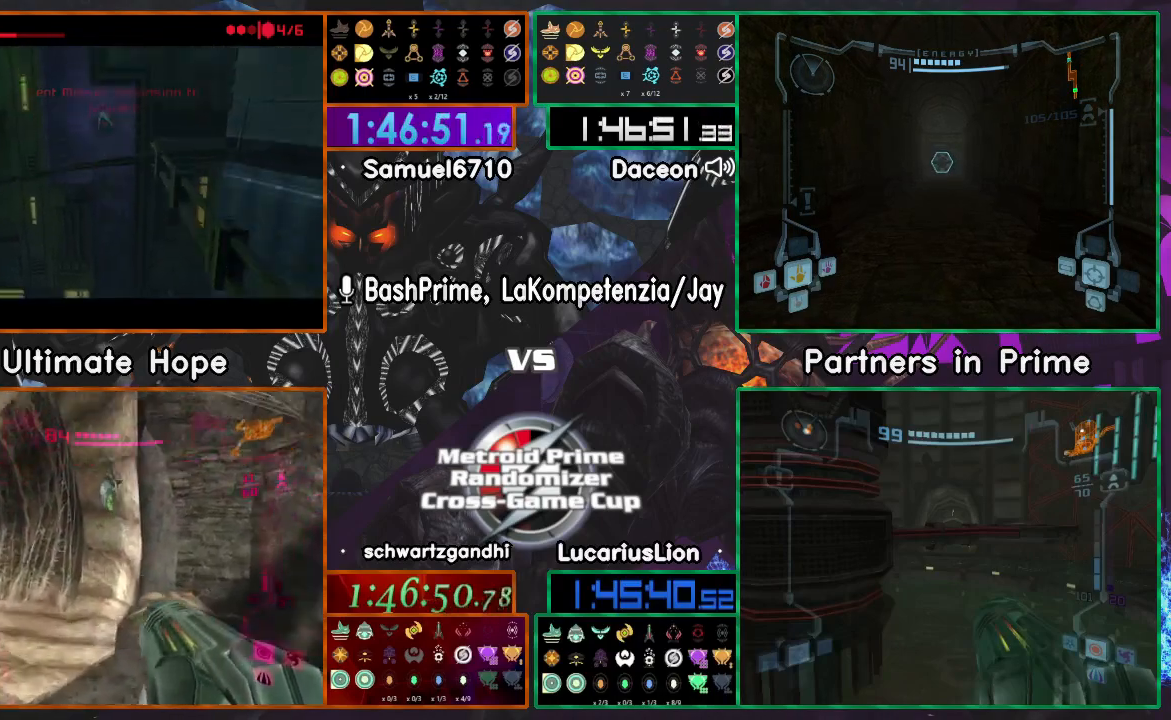
{"buttons": [], "left_stick": "center", "right_stick": "center", "events": [[400, "left_stick", "center"]]}
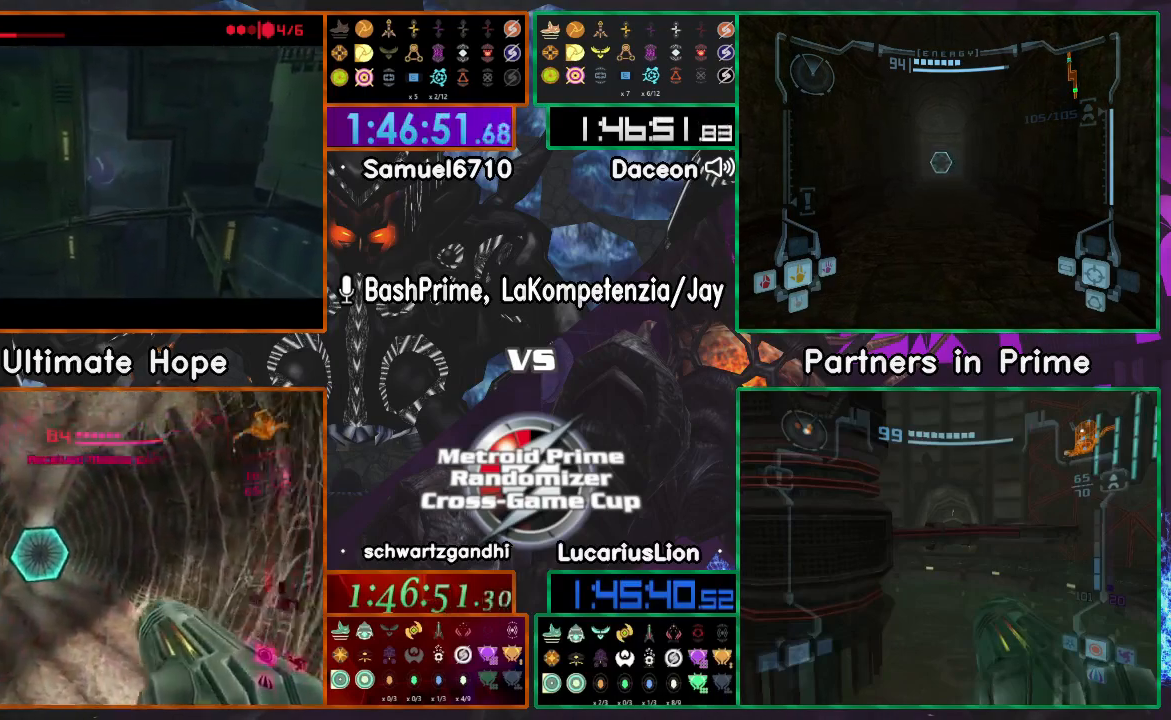
{"buttons": [], "left_stick": "center", "right_stick": "center", "events": [[217, "A", "down"], [317, "A", "up"]]}
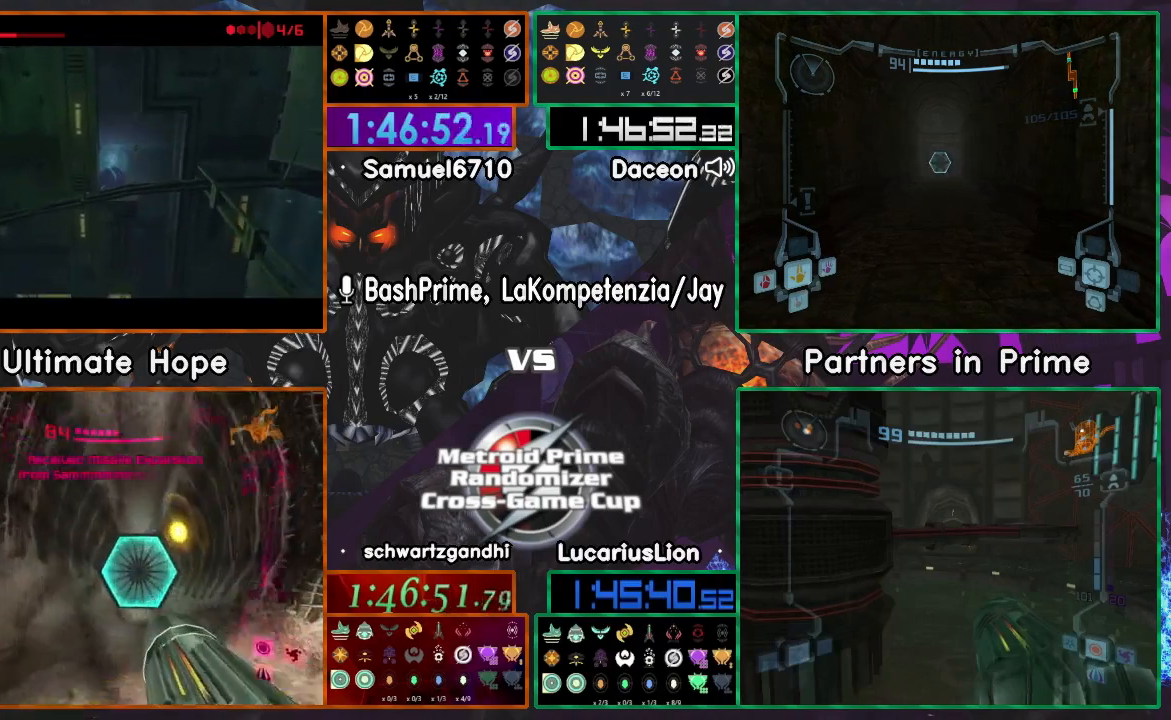
{"buttons": [], "left_stick": "center", "right_stick": "center", "events": [[100, "A", "down"], [217, "A", "up"]]}
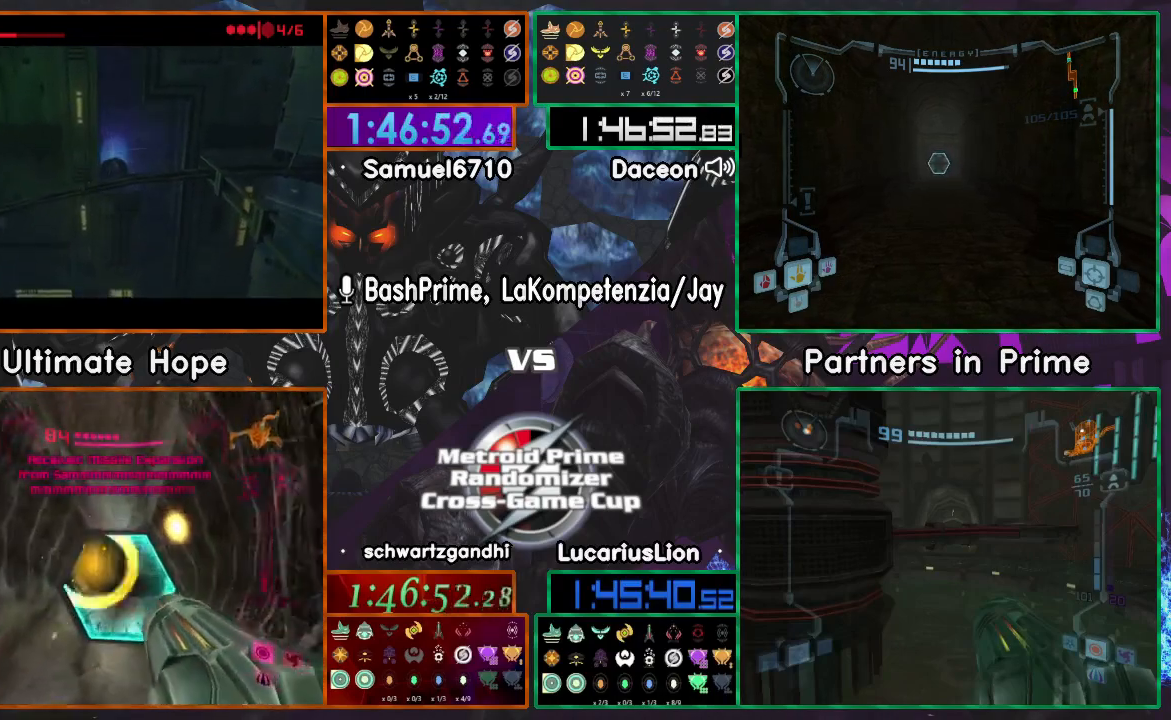
{"buttons": [], "left_stick": "center", "right_stick": "center", "events": []}
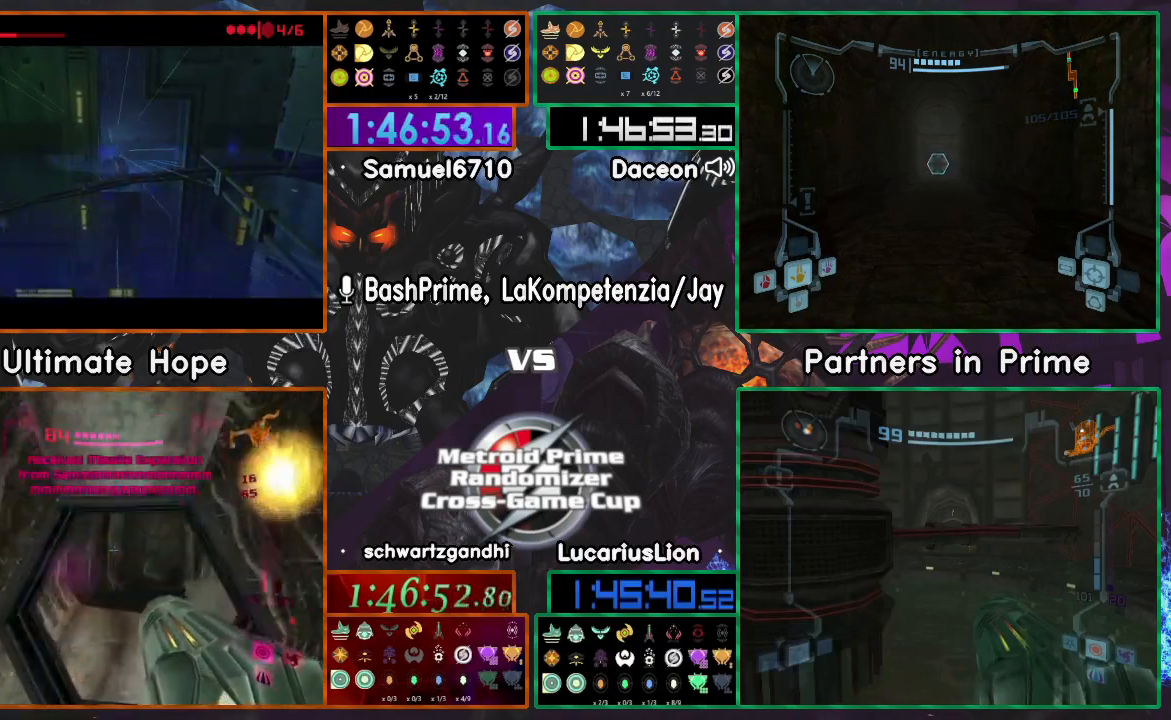
{"buttons": [], "left_stick": "right", "right_stick": "center", "events": [[483, "left_stick", "right"]]}
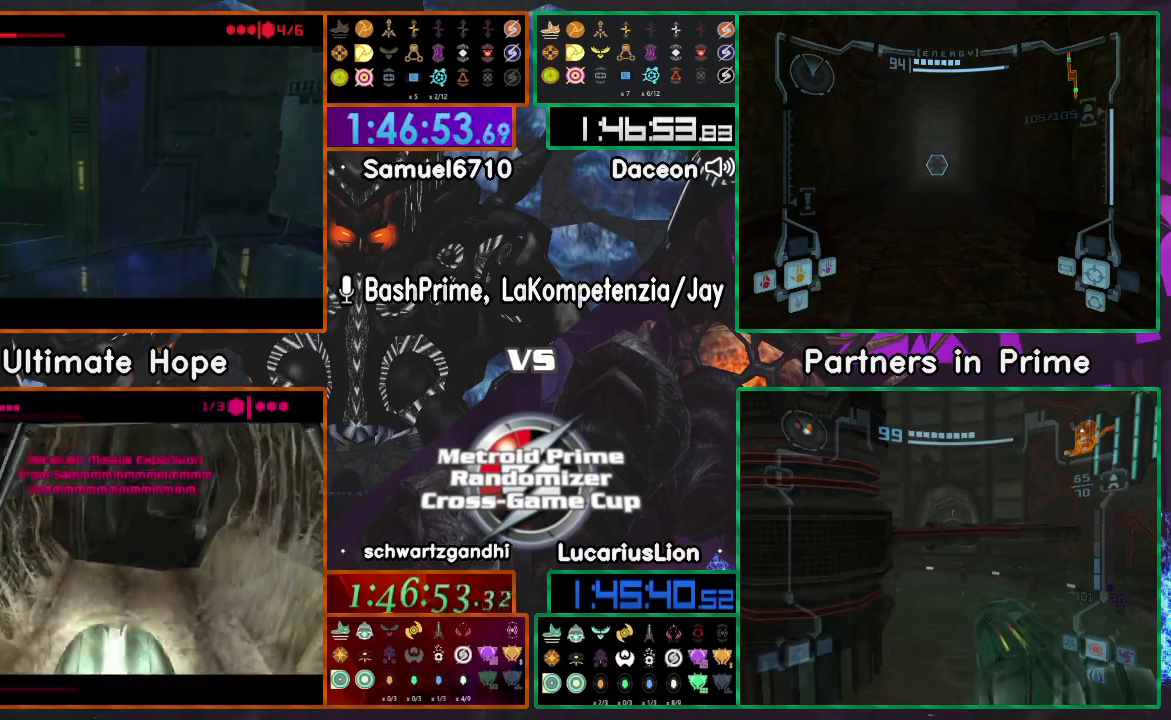
{"buttons": [], "left_stick": "right", "right_stick": "center", "events": []}